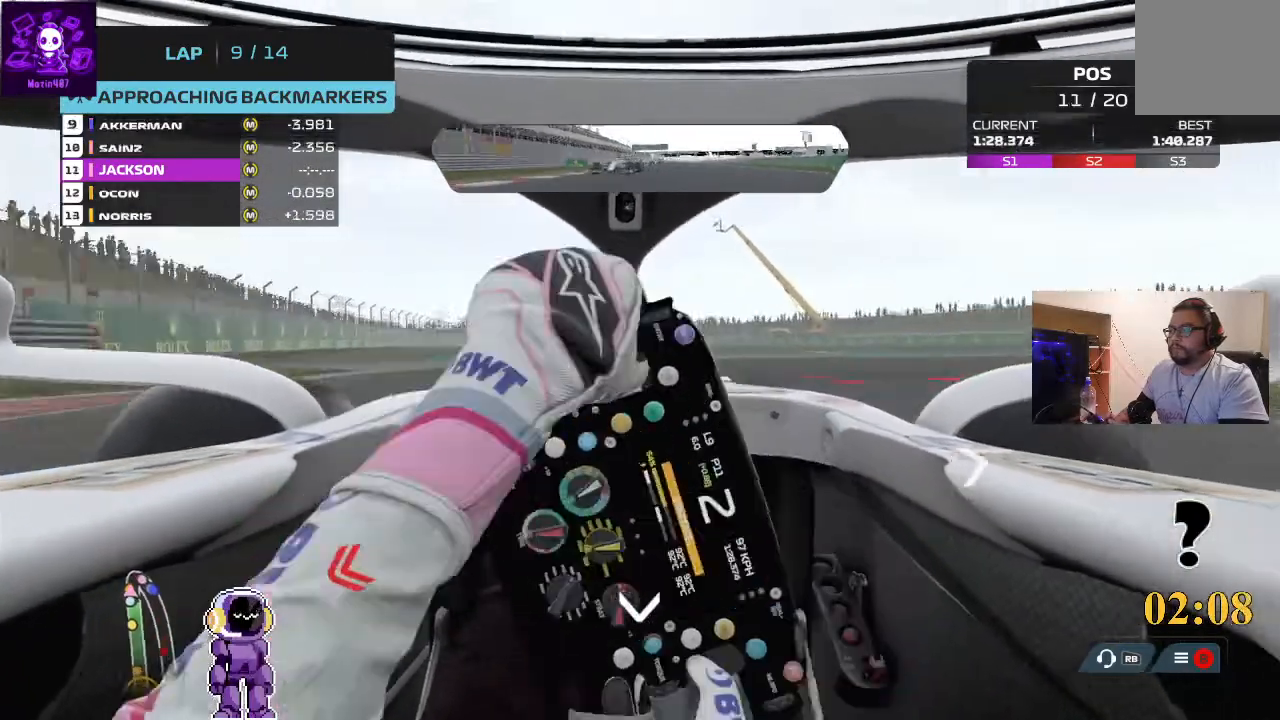
Gameplay with a controller (Xbox layout); each line is a JSON object with the inputs held at the frame after it. "events" lists button and stick changes between this image and that frame as [ms after this image, input, new state], when the widget could be followed in between.
{"buttons": ["L2"], "left_stick": "right", "right_stick": "center", "events": [[233, "left_stick", "right"]]}
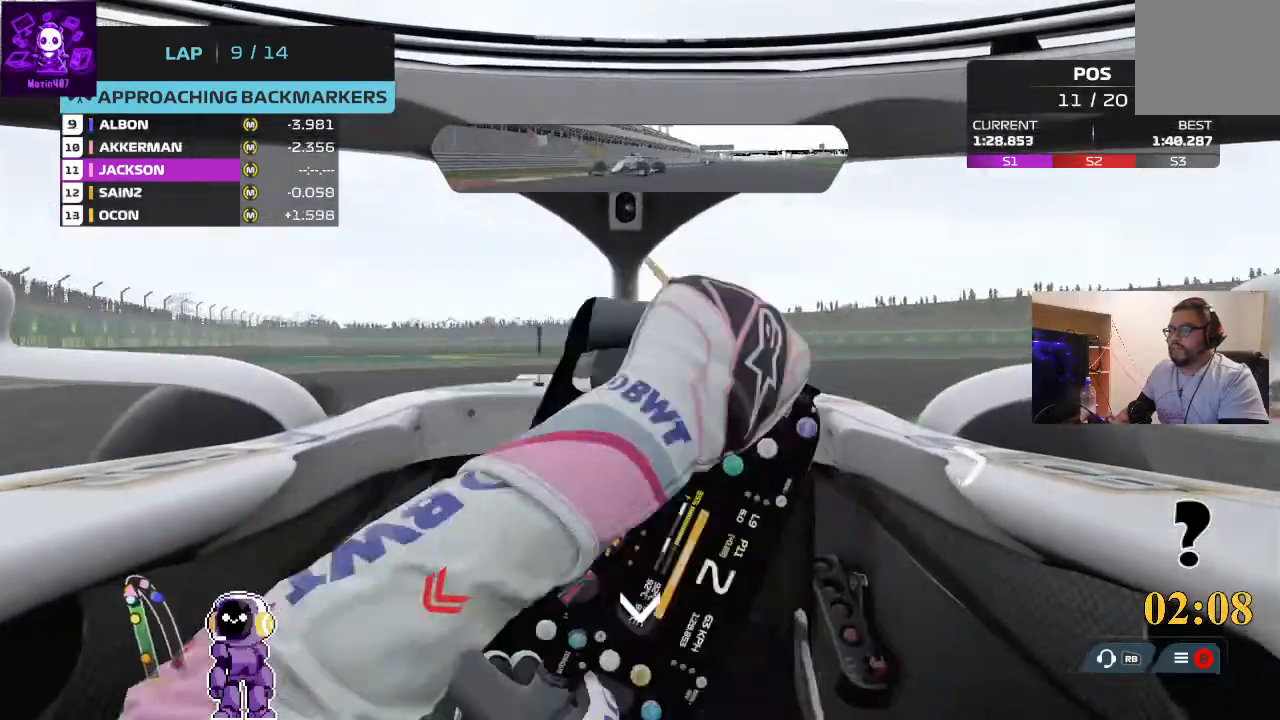
{"buttons": [], "left_stick": "right", "right_stick": "center", "events": [[367, "L2", "up"]]}
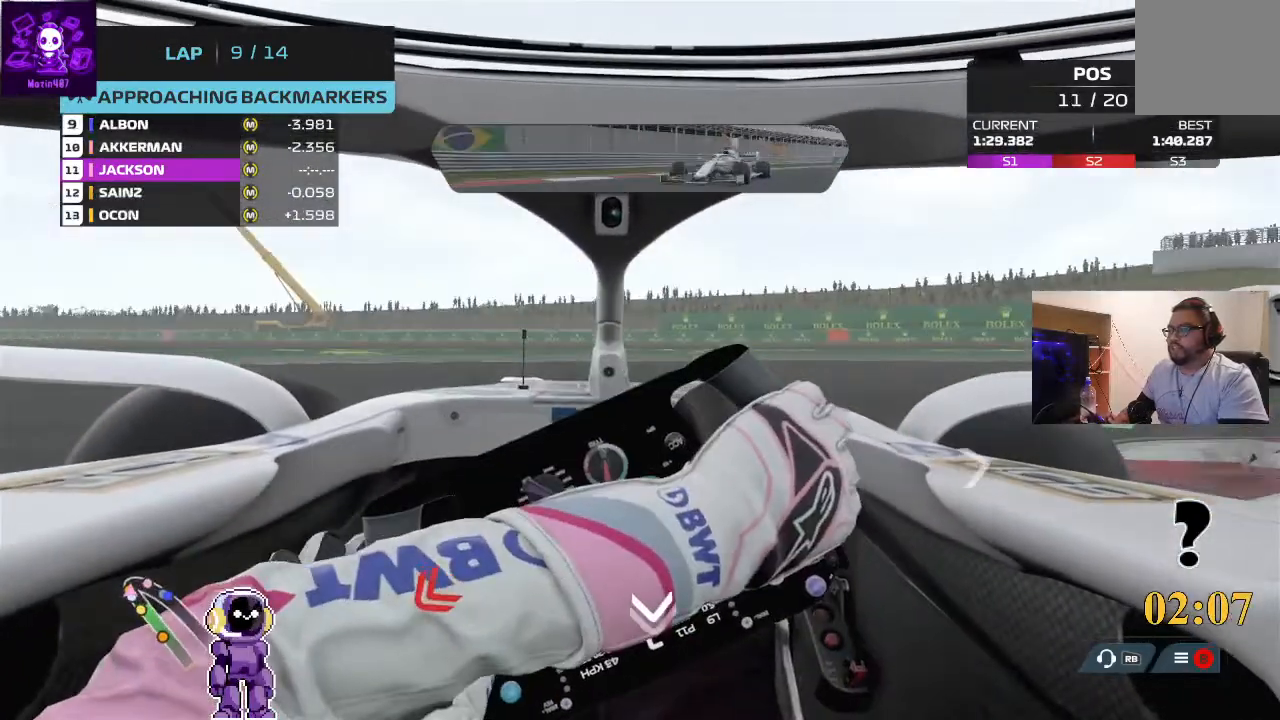
{"buttons": ["R2"], "left_stick": "right", "right_stick": "center", "events": [[200, "R2", "down"]]}
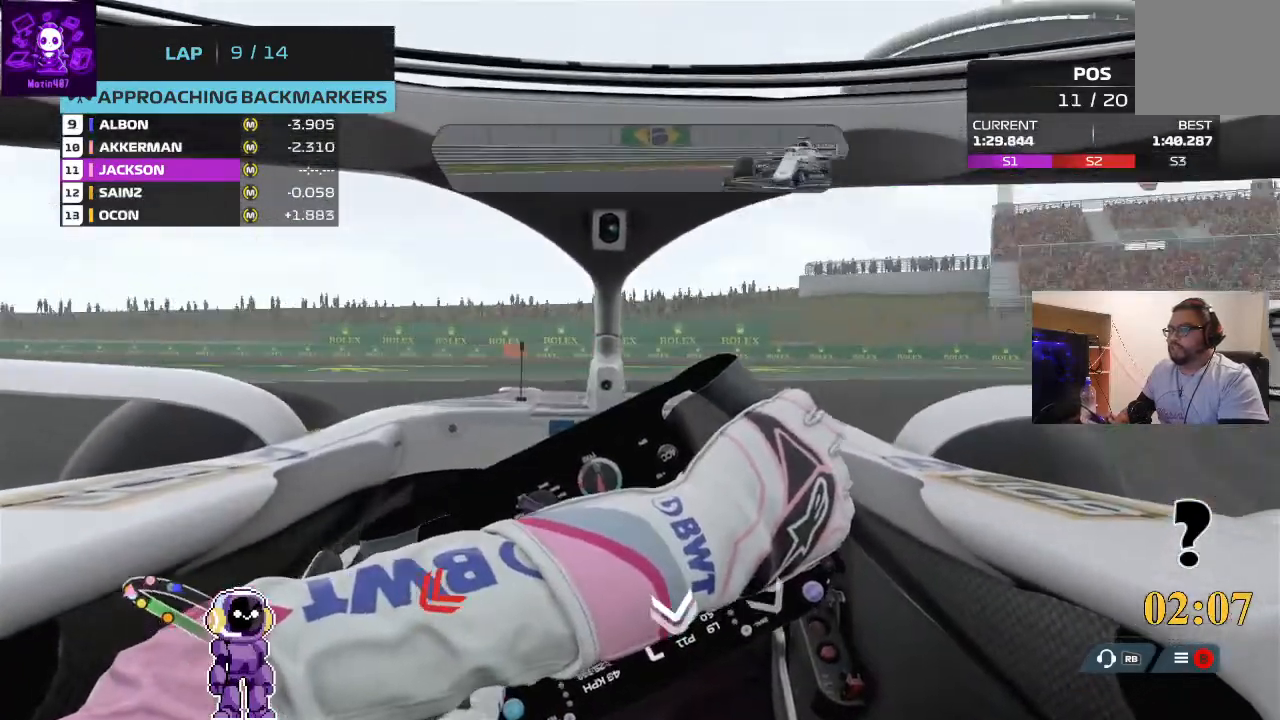
{"buttons": ["R2"], "left_stick": "right", "right_stick": "center", "events": []}
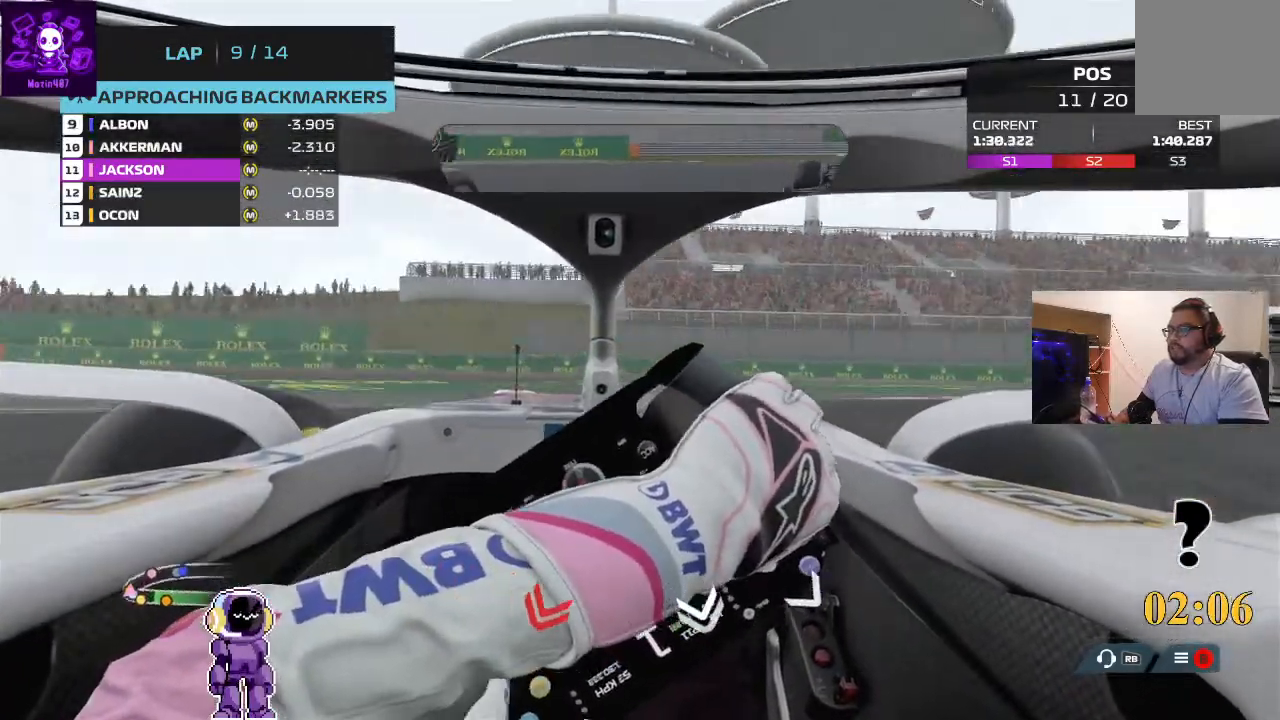
{"buttons": ["R2"], "left_stick": "right", "right_stick": "center", "events": []}
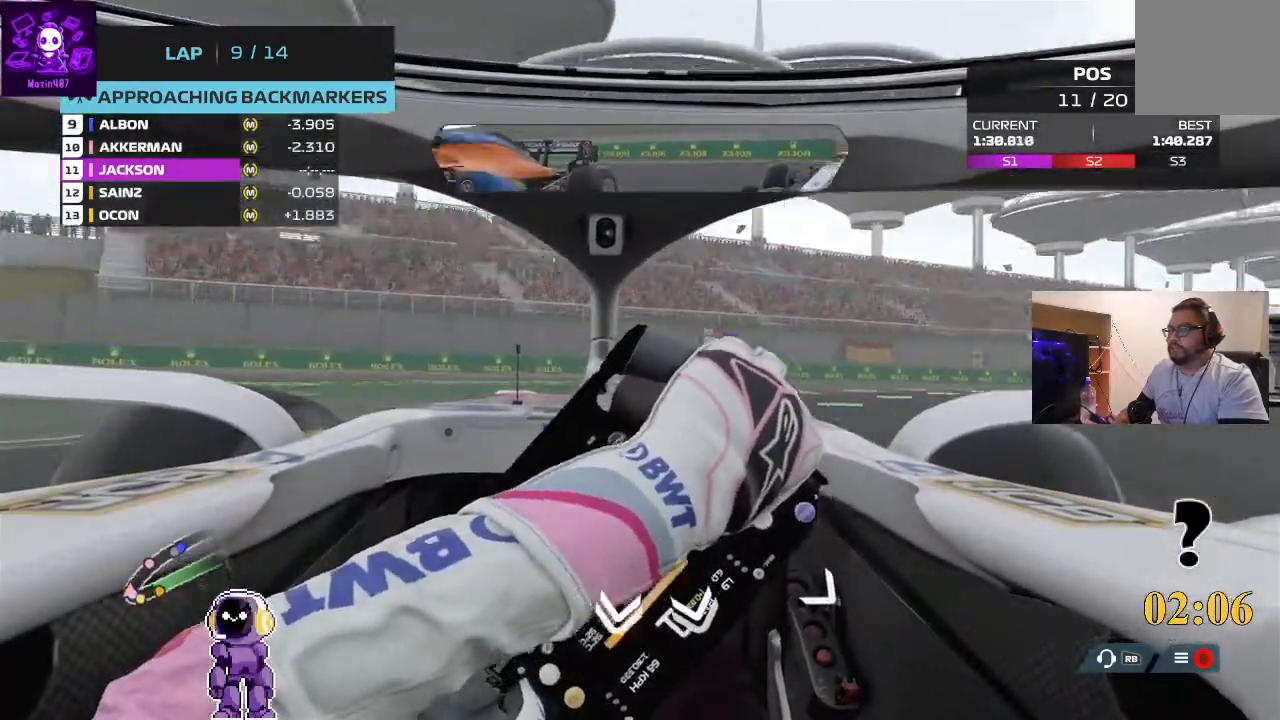
{"buttons": ["R2"], "left_stick": "right", "right_stick": "center", "events": []}
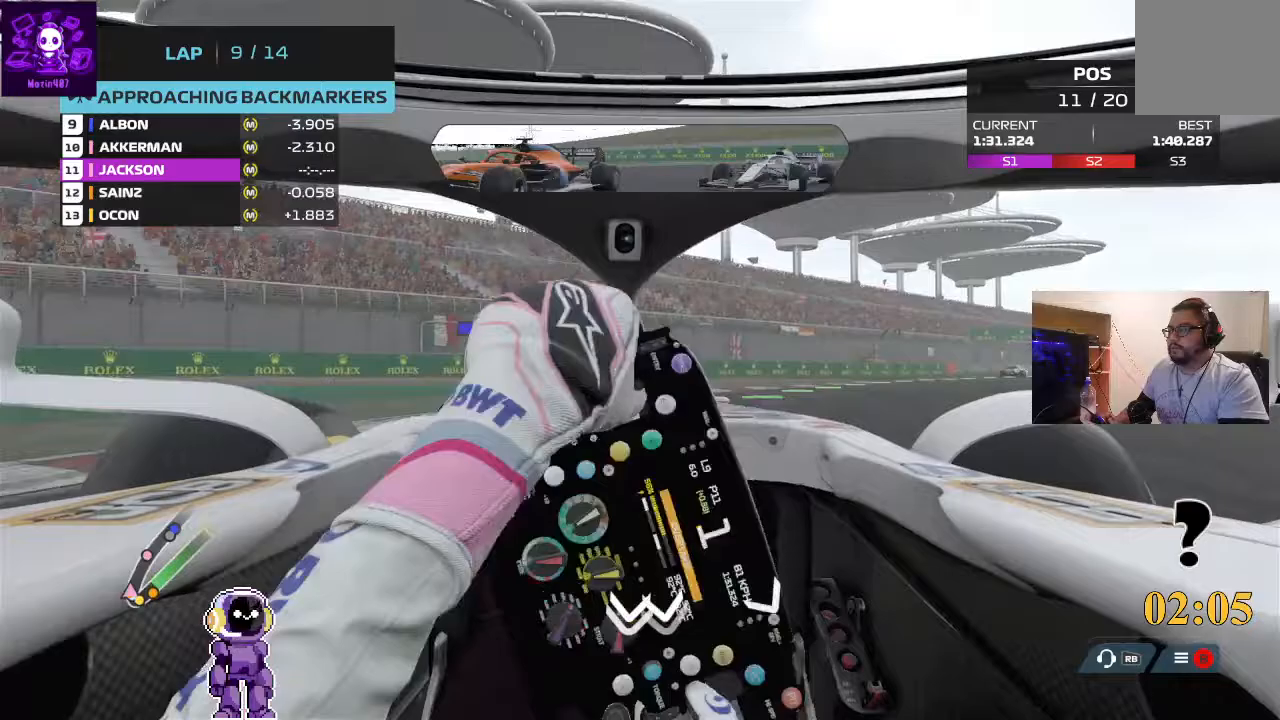
{"buttons": ["R2"], "left_stick": "right", "right_stick": "center", "events": []}
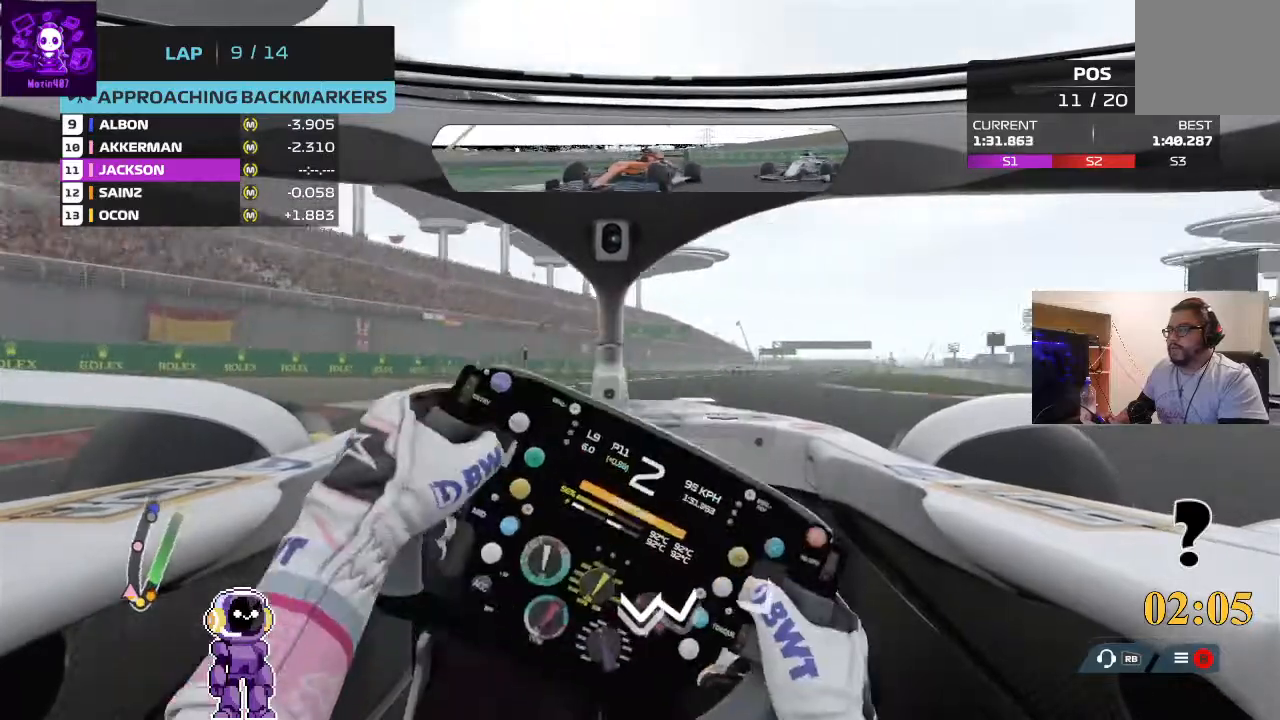
{"buttons": ["R2"], "left_stick": "center", "right_stick": "center", "events": [[33, "left_stick", "center"], [233, "left_stick", "left"], [467, "left_stick", "center"]]}
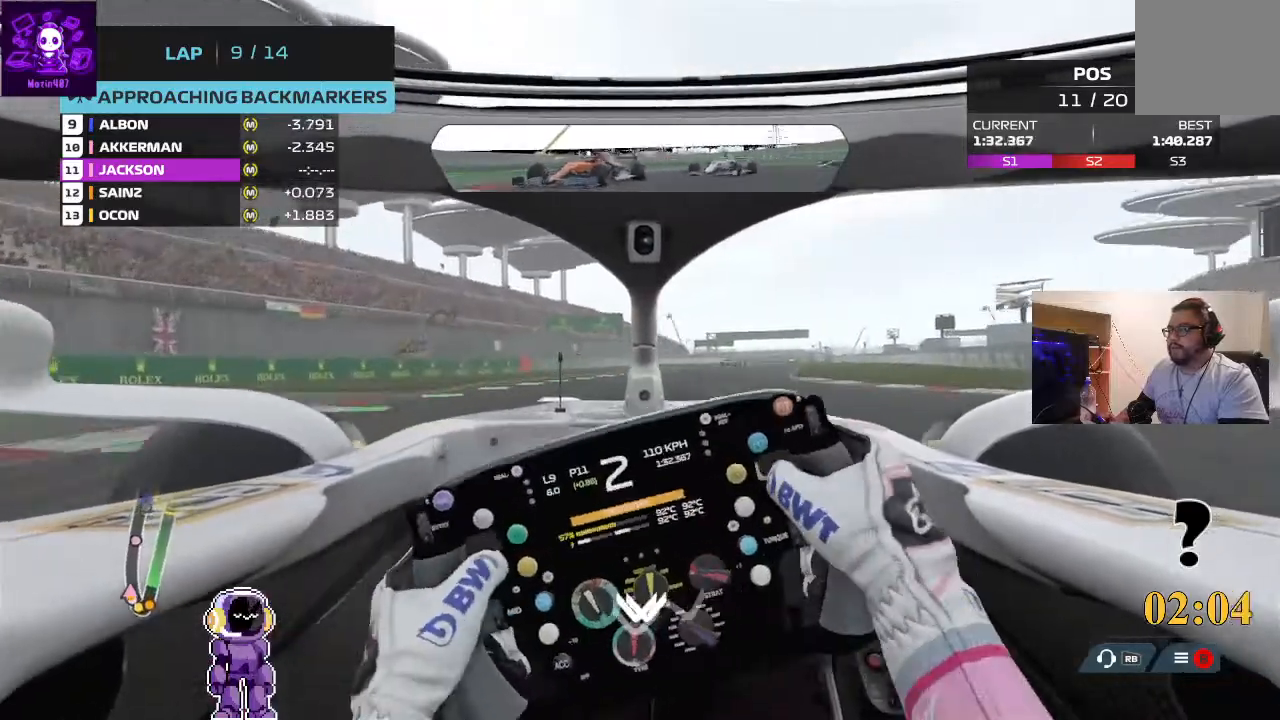
{"buttons": ["R2"], "left_stick": "center", "right_stick": "center", "events": [[133, "left_stick", "right"], [267, "left_stick", "center"]]}
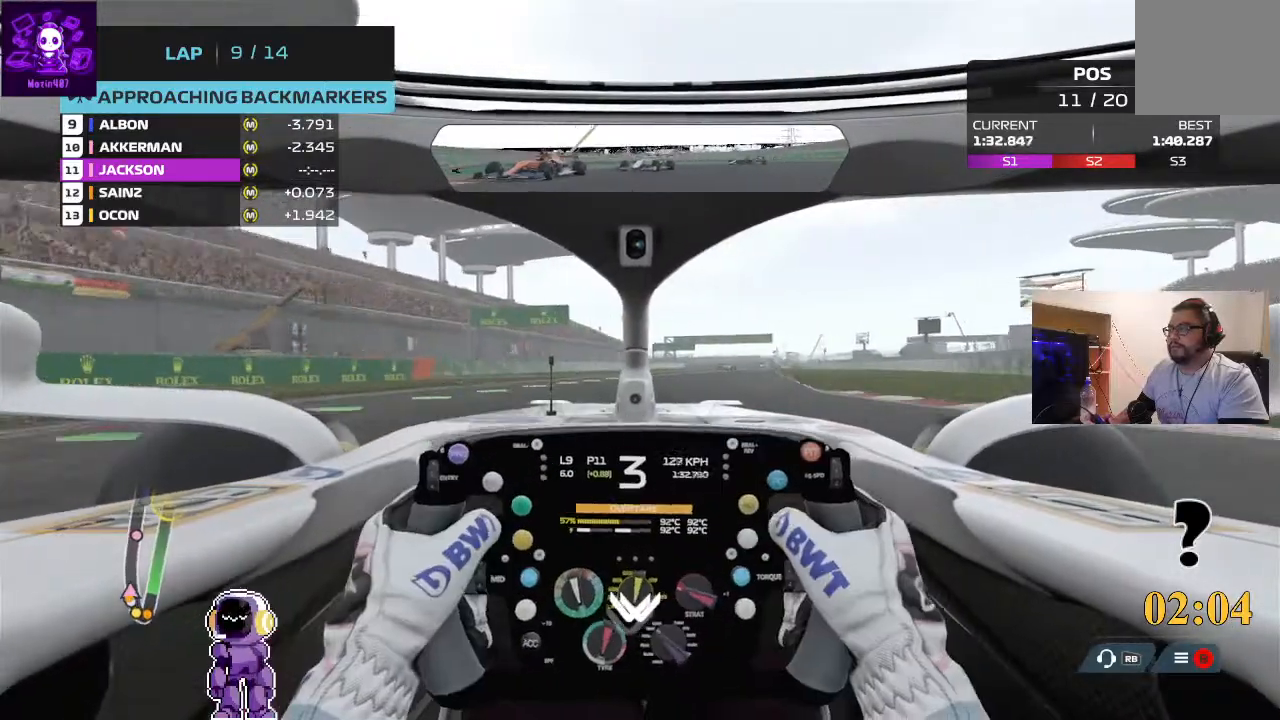
{"buttons": ["R2"], "left_stick": "center", "right_stick": "center", "events": []}
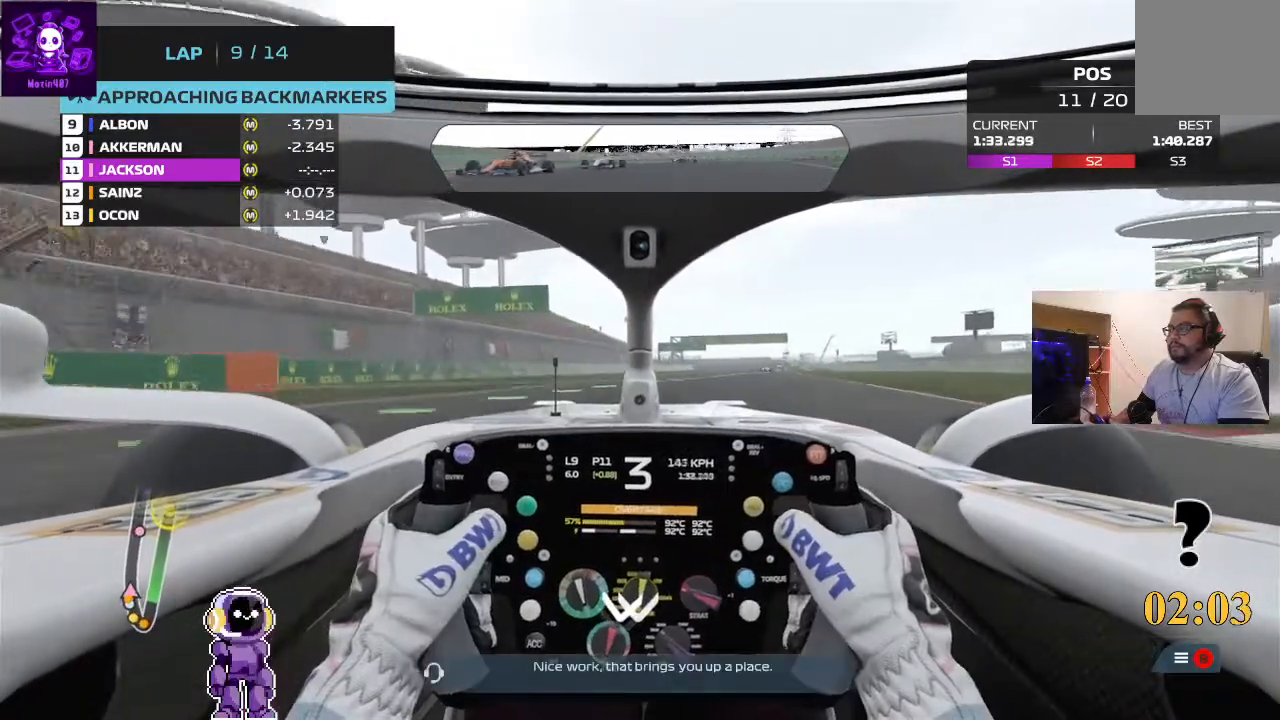
{"buttons": ["R2"], "left_stick": "center", "right_stick": "center", "events": [[333, "left_stick", "right"], [433, "left_stick", "center"]]}
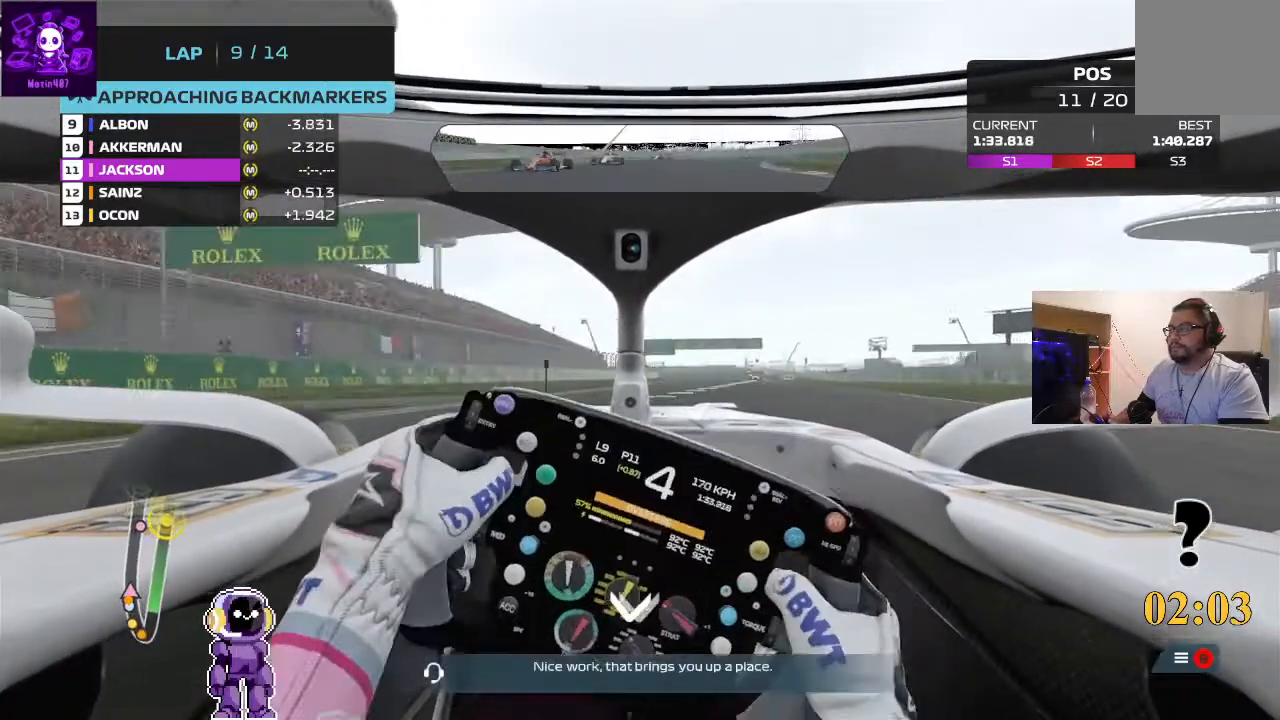
{"buttons": ["R2"], "left_stick": "center", "right_stick": "center", "events": [[67, "left_stick", "right"], [500, "left_stick", "center"]]}
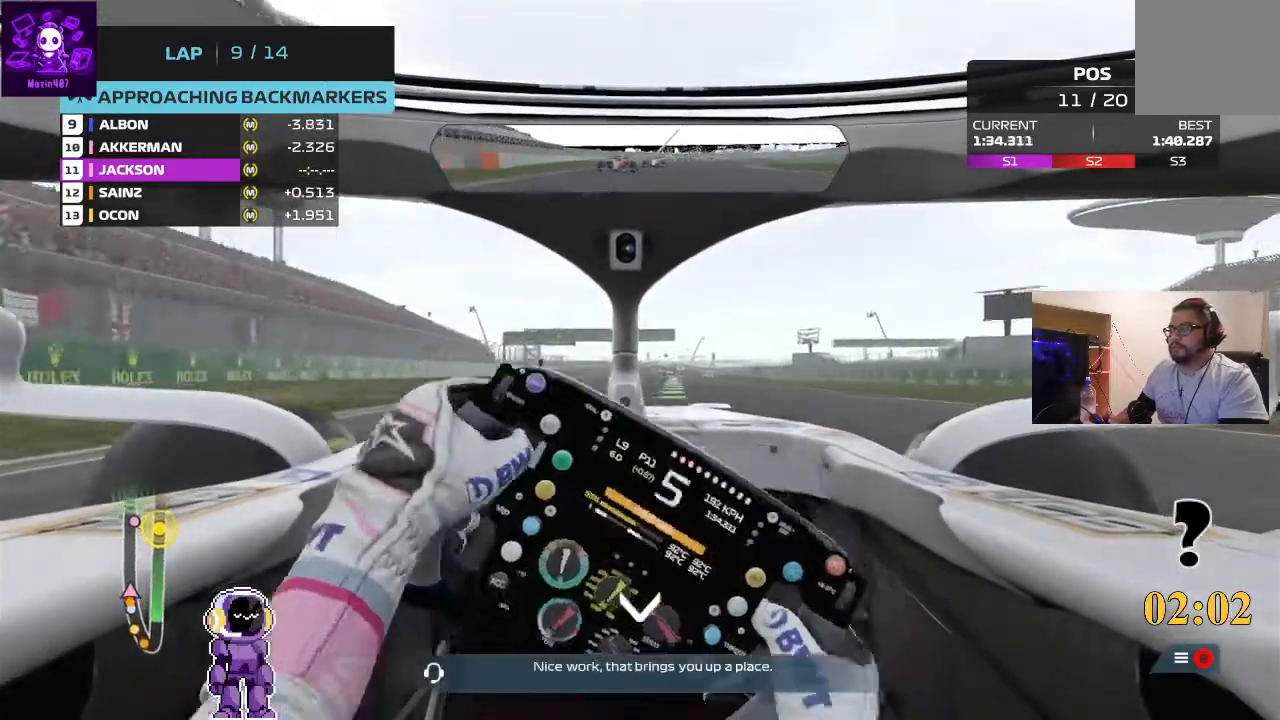
{"buttons": ["R2"], "left_stick": "center", "right_stick": "center", "events": [[267, "left_stick", "right"], [333, "left_stick", "center"]]}
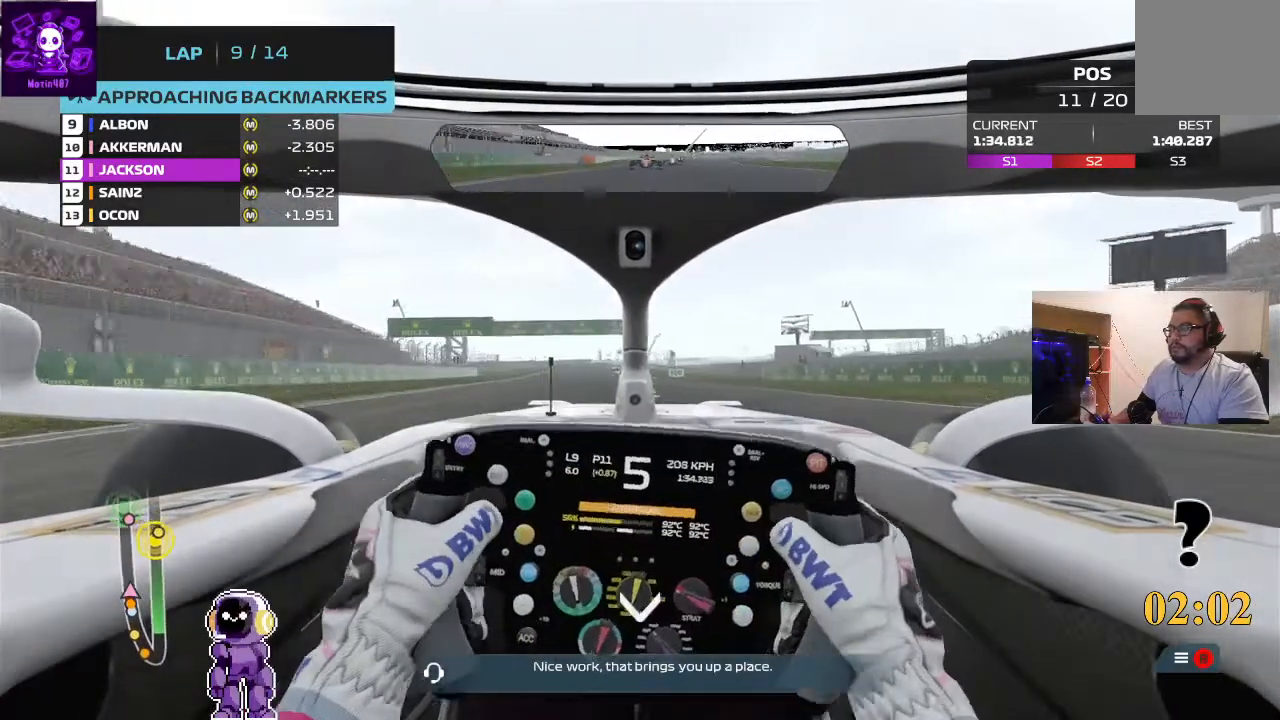
{"buttons": ["R2"], "left_stick": "center", "right_stick": "center", "events": [[167, "left_stick", "left"], [367, "left_stick", "center"]]}
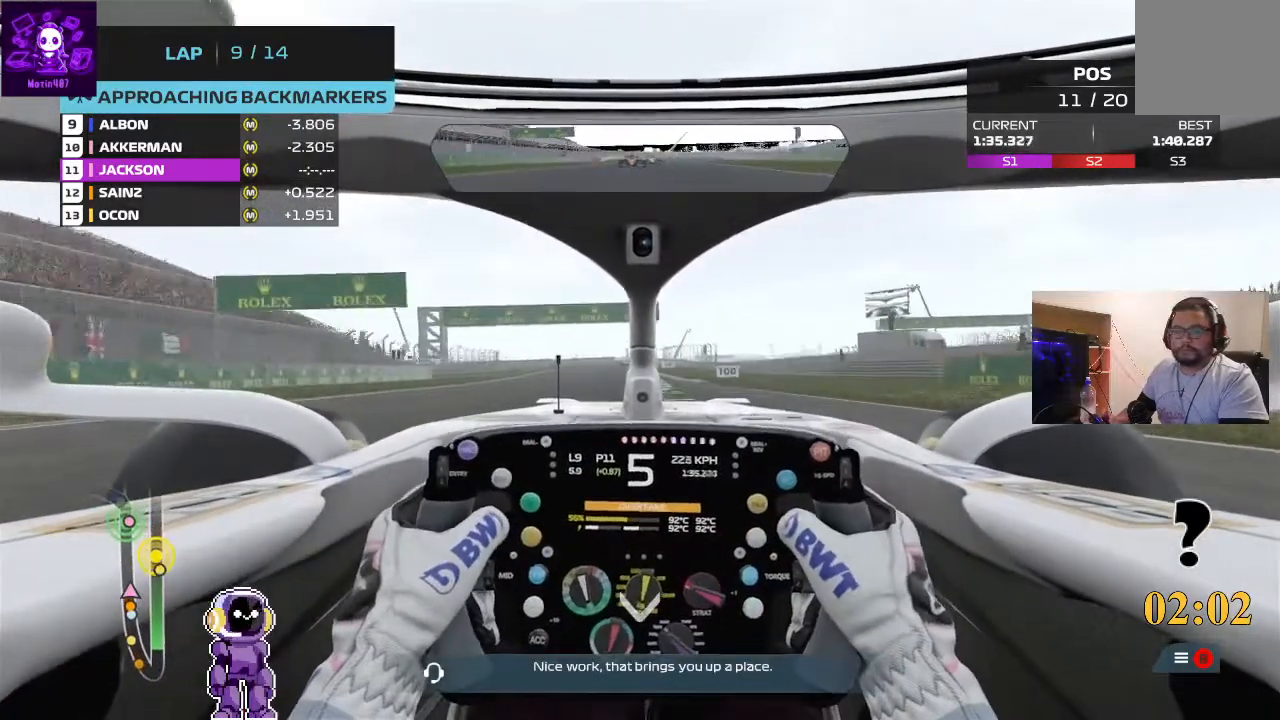
{"buttons": ["R2"], "left_stick": "center", "right_stick": "center", "events": []}
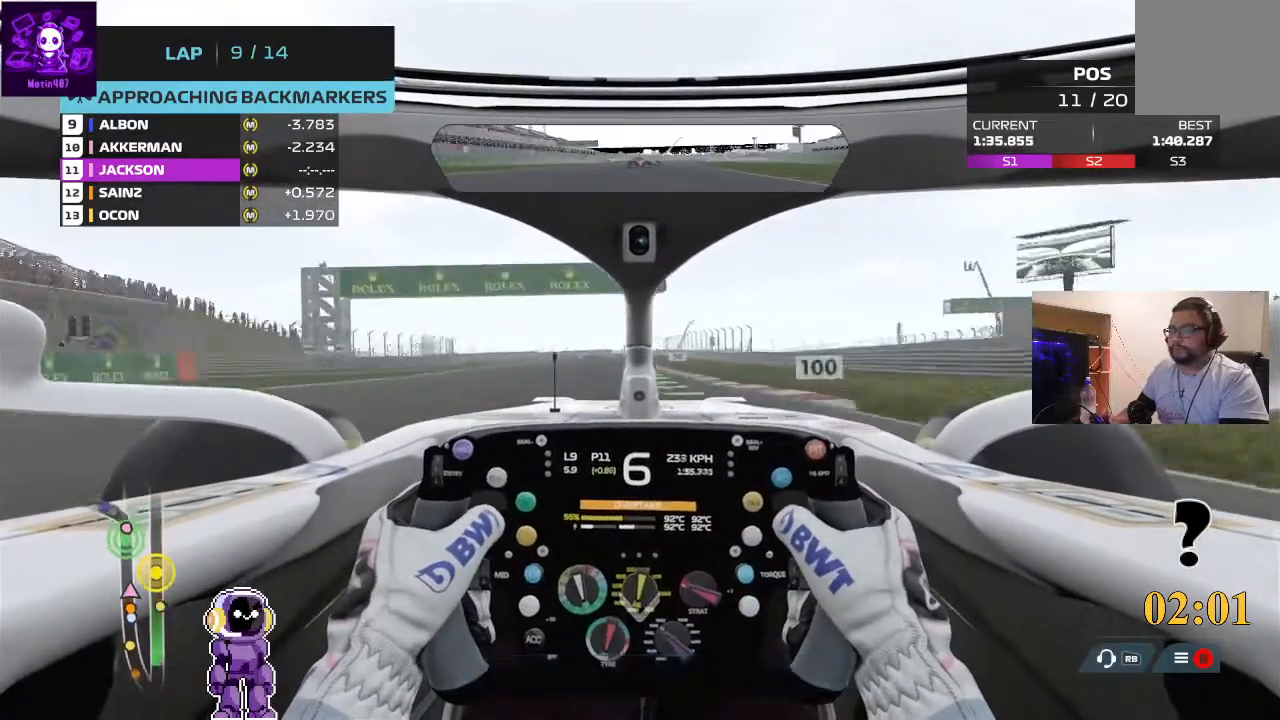
{"buttons": ["R2"], "left_stick": "center", "right_stick": "center", "events": [[100, "left_stick", "left"], [200, "left_stick", "center"]]}
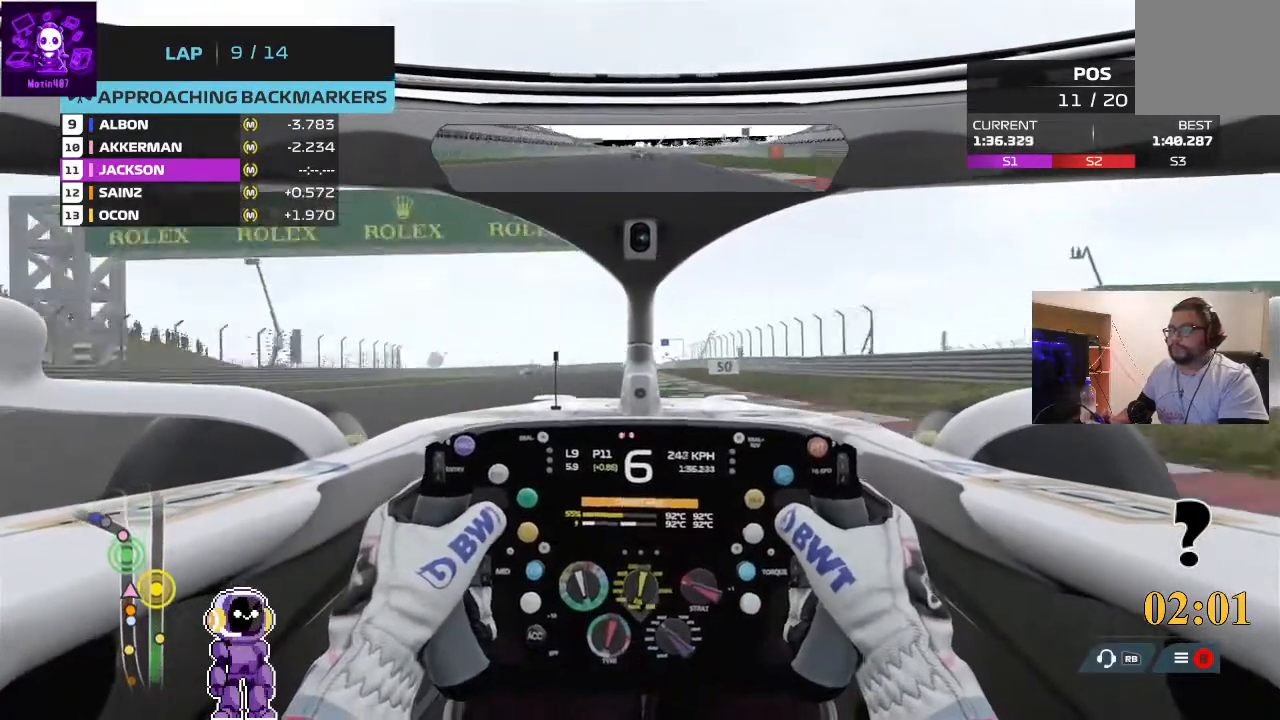
{"buttons": ["L2"], "left_stick": "center", "right_stick": "center", "events": [[33, "left_stick", "down-left"], [100, "left_stick", "center"], [300, "L2", "down"], [300, "R2", "up"]]}
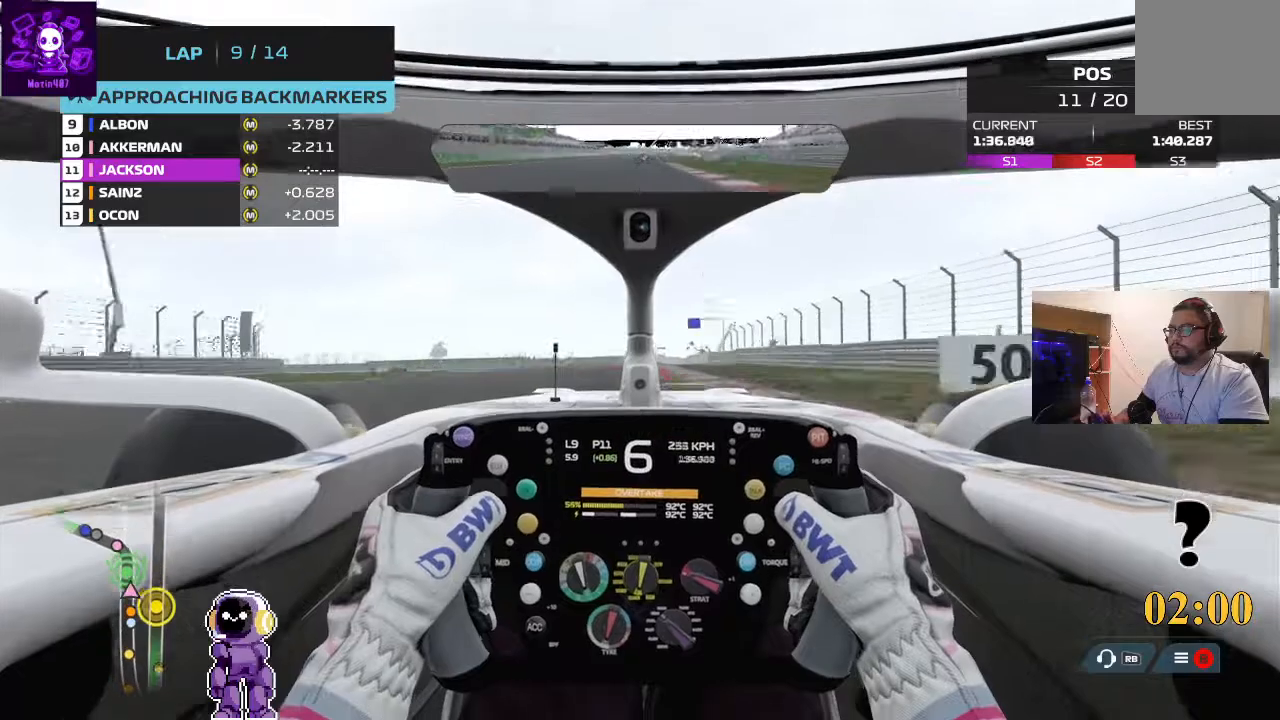
{"buttons": ["L2"], "left_stick": "center", "right_stick": "center", "events": [[233, "L2", "up"], [400, "L2", "down"]]}
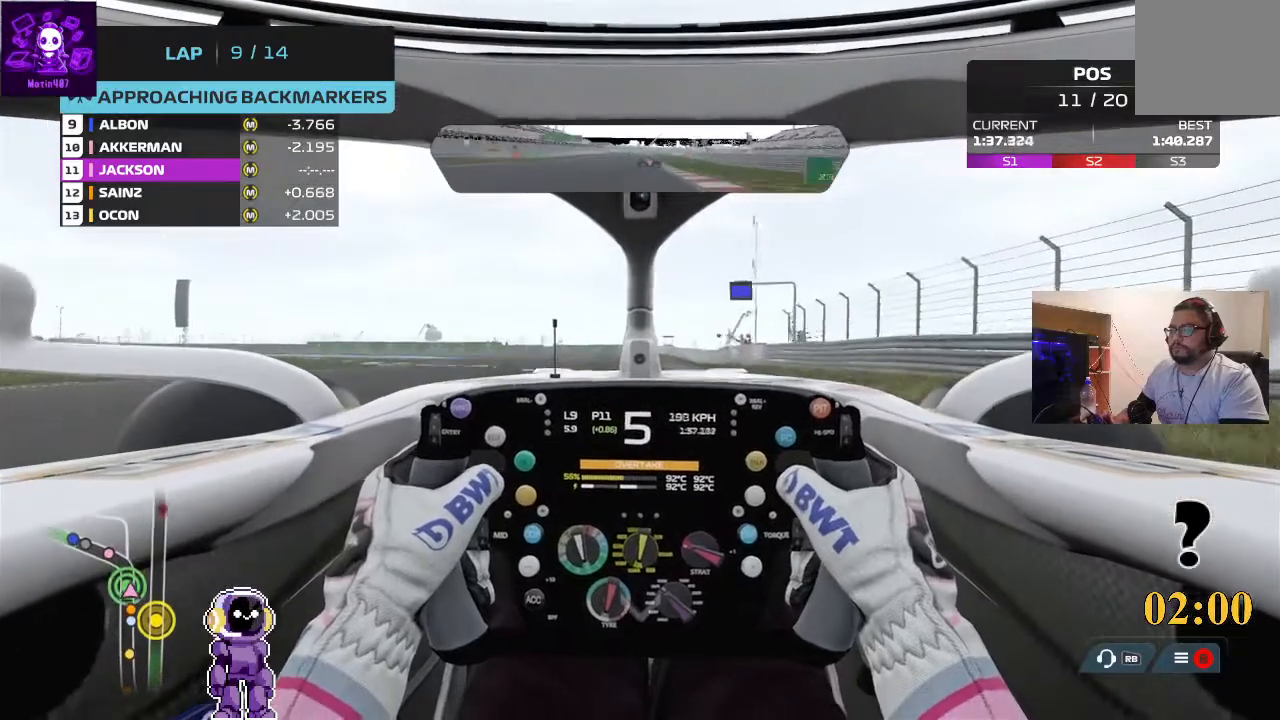
{"buttons": ["L2"], "left_stick": "left", "right_stick": "center", "events": [[33, "left_stick", "left"], [100, "L2", "up"], [433, "L2", "down"]]}
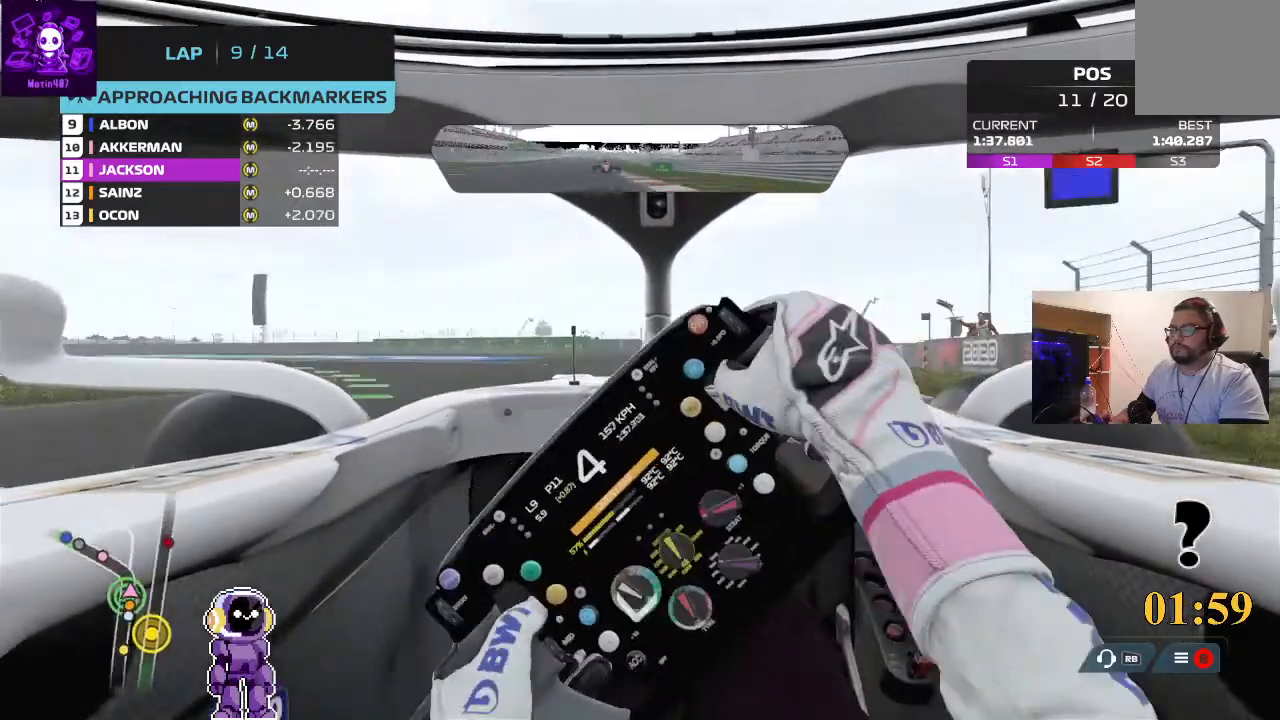
{"buttons": [], "left_stick": "left", "right_stick": "center", "events": [[200, "L2", "up"]]}
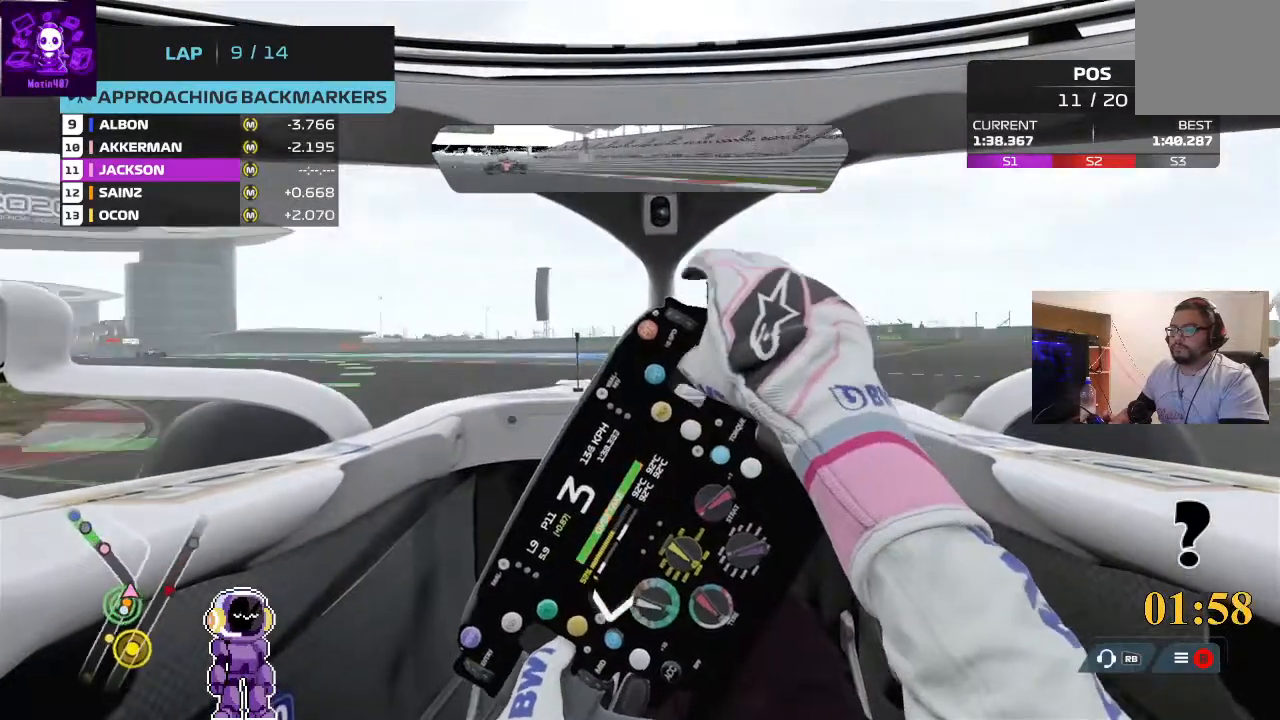
{"buttons": ["R2"], "left_stick": "left", "right_stick": "center", "events": [[400, "R2", "down"]]}
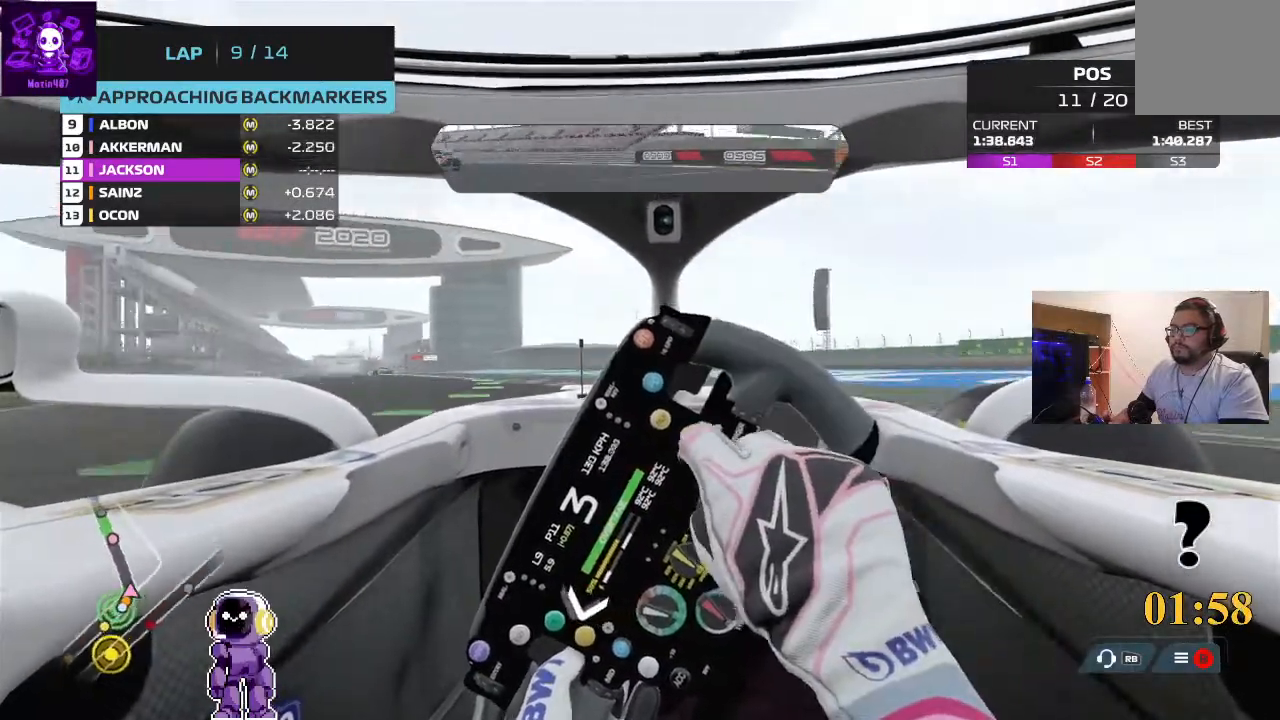
{"buttons": ["R2"], "left_stick": "center", "right_stick": "center", "events": [[500, "left_stick", "center"]]}
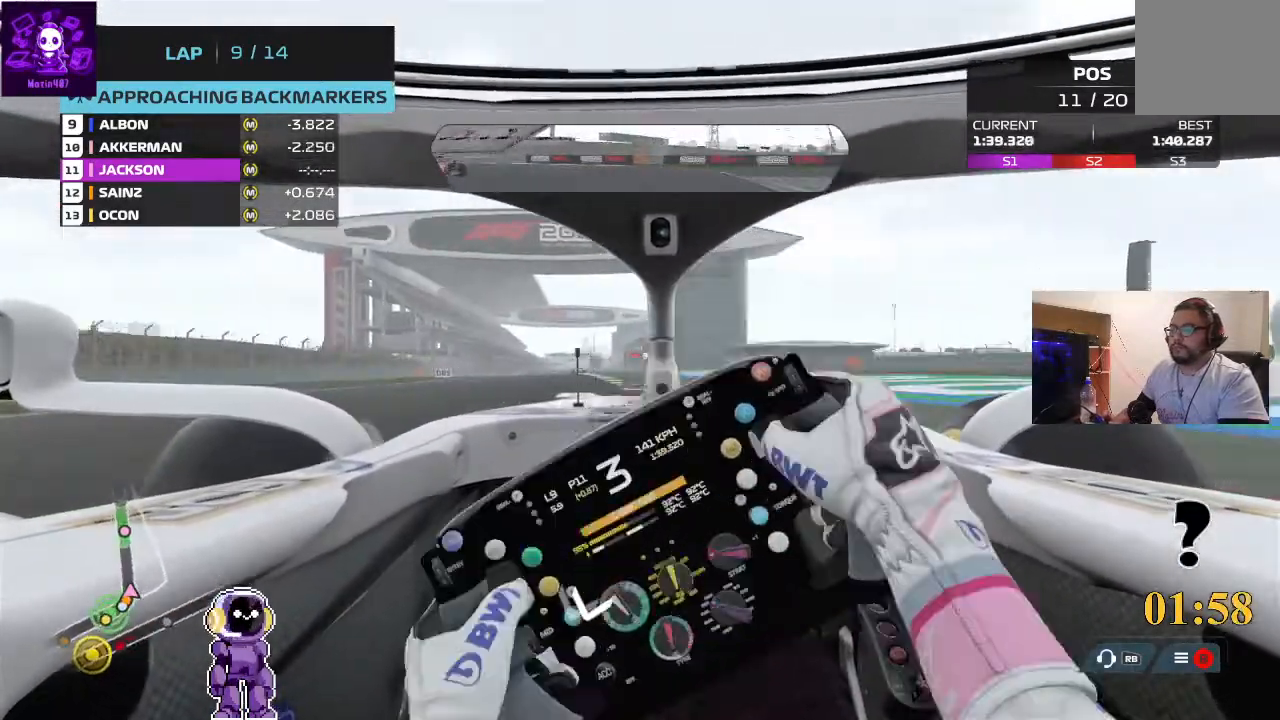
{"buttons": ["R2"], "left_stick": "center", "right_stick": "center", "events": [[33, "left_stick", "left"], [167, "left_stick", "center"]]}
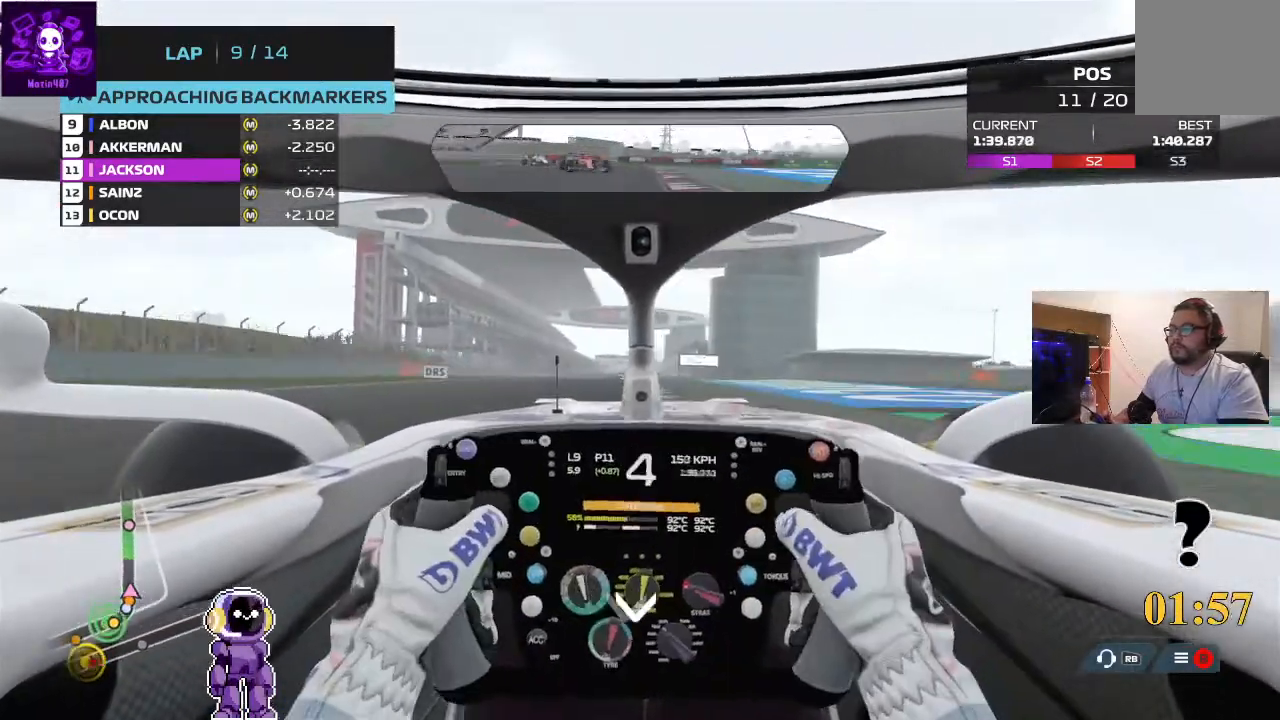
{"buttons": ["R2"], "left_stick": "center", "right_stick": "center", "events": [[200, "left_stick", "down-left"], [400, "left_stick", "center"]]}
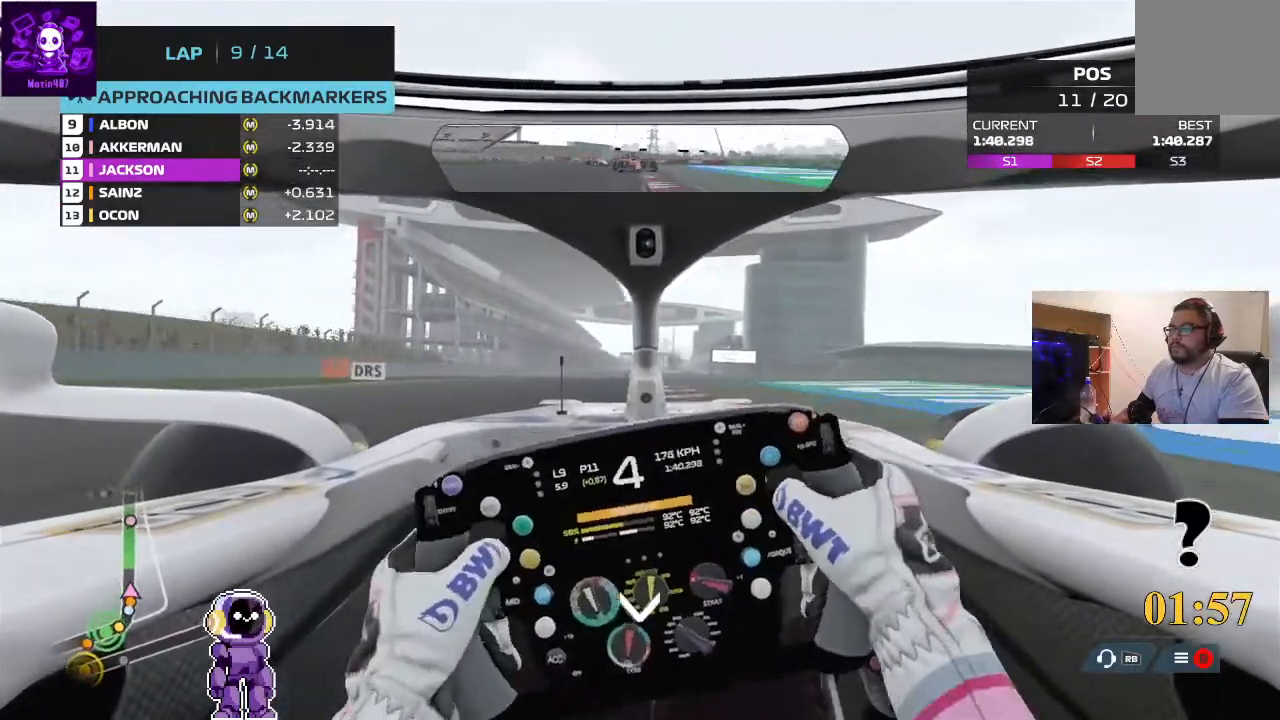
{"buttons": ["R2"], "left_stick": "center", "right_stick": "center", "events": [[300, "left_stick", "left"], [500, "left_stick", "center"]]}
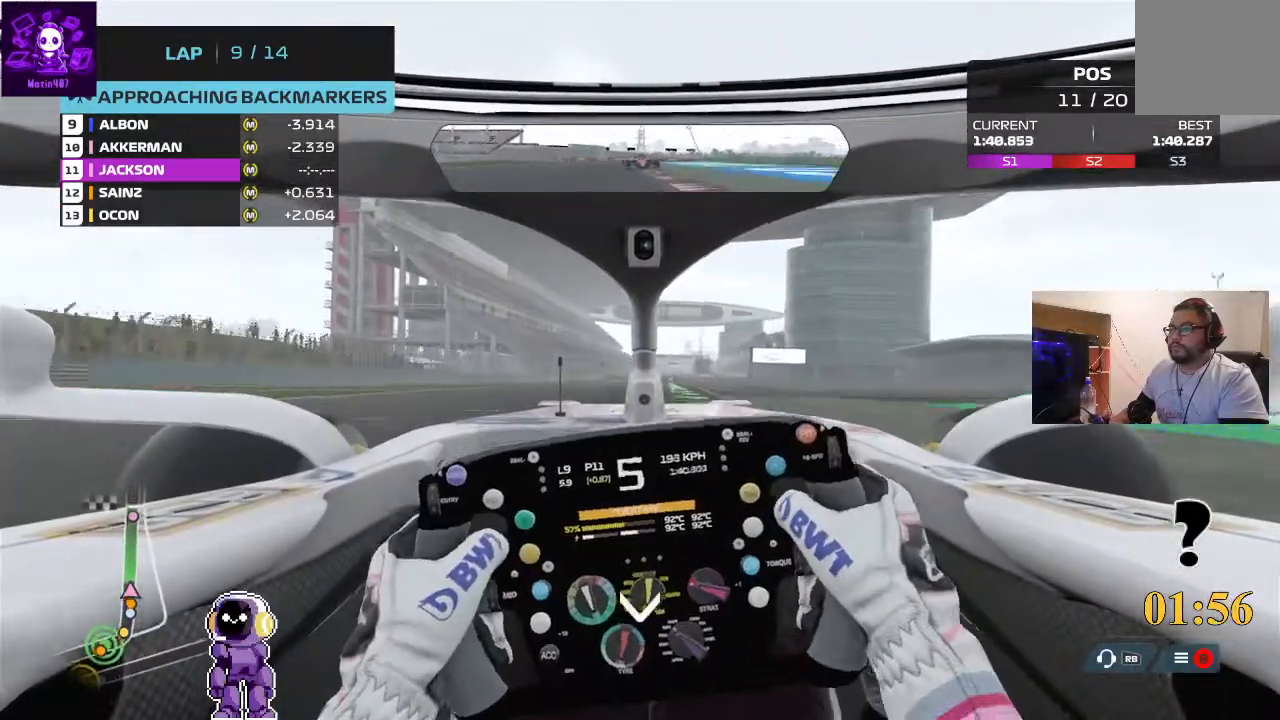
{"buttons": ["R2"], "left_stick": "center", "right_stick": "center", "events": [[233, "left_stick", "right"], [467, "left_stick", "center"]]}
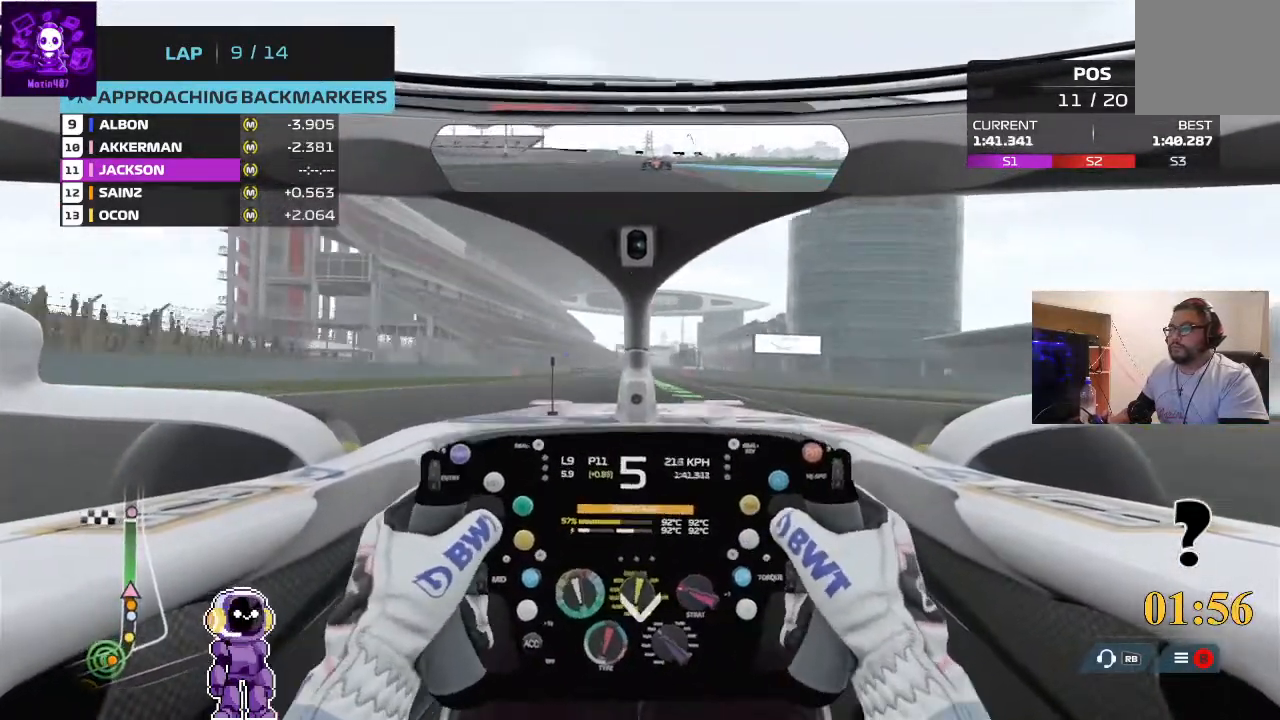
{"buttons": ["R2"], "left_stick": "center", "right_stick": "center", "events": [[300, "left_stick", "right"], [433, "left_stick", "center"]]}
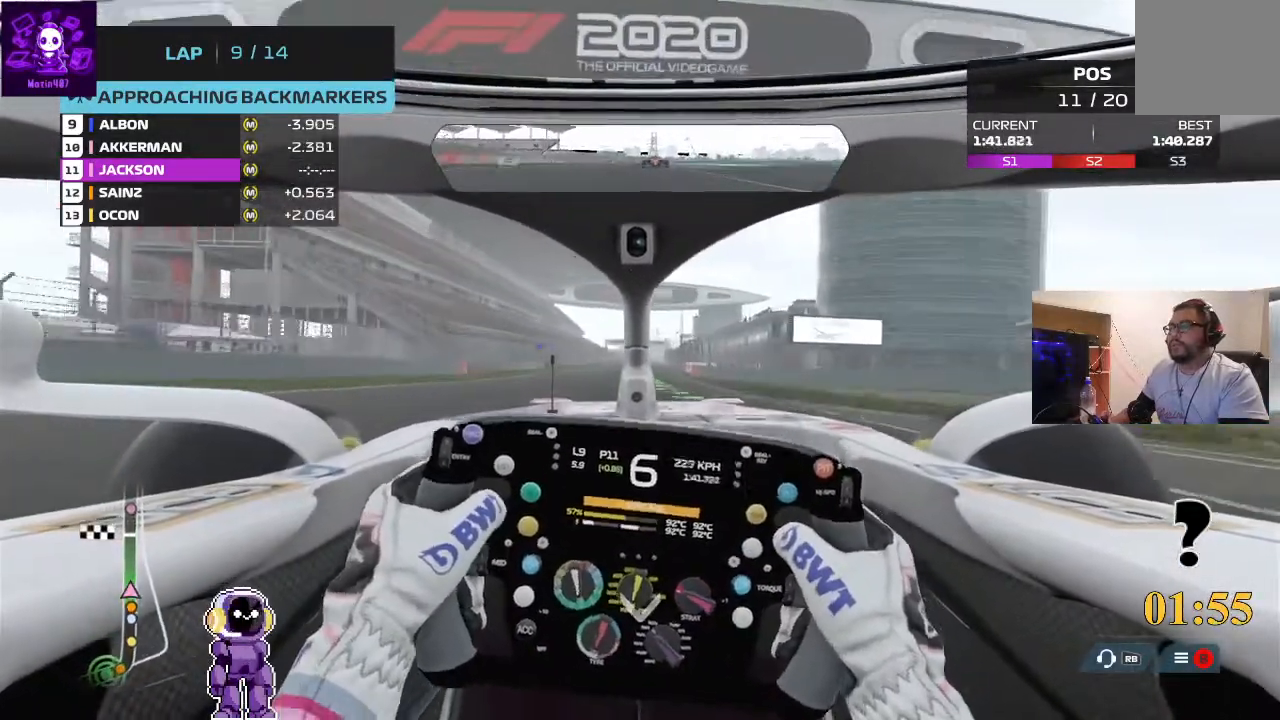
{"buttons": ["R2"], "left_stick": "center", "right_stick": "center", "events": [[300, "left_stick", "left"], [467, "left_stick", "center"]]}
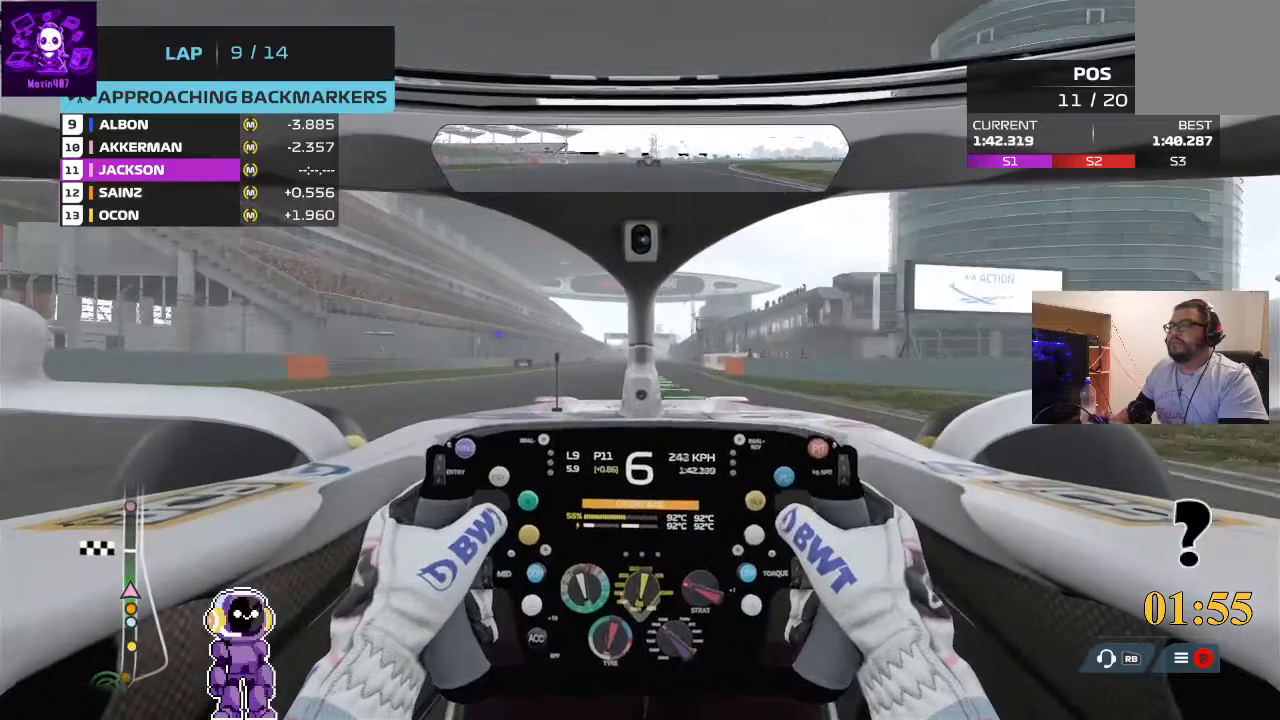
{"buttons": ["R2"], "left_stick": "center", "right_stick": "center", "events": [[200, "left_stick", "right"], [367, "left_stick", "center"]]}
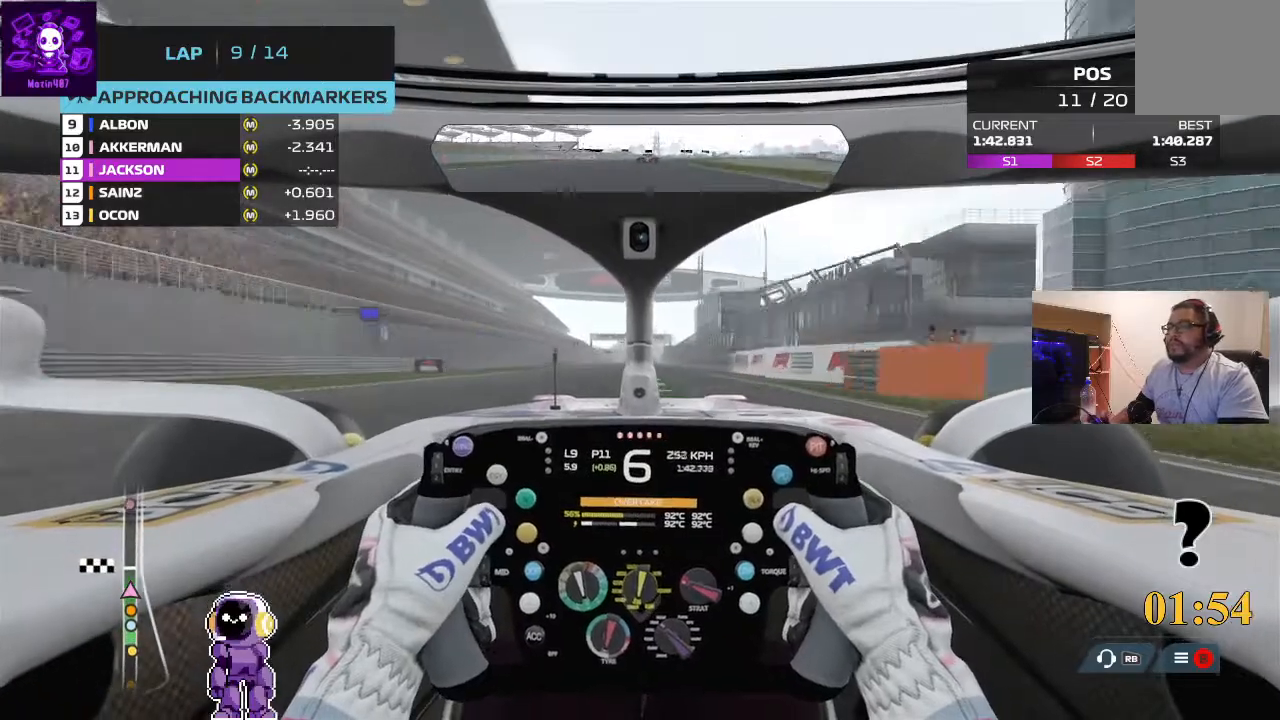
{"buttons": ["R2"], "left_stick": "center", "right_stick": "center", "events": []}